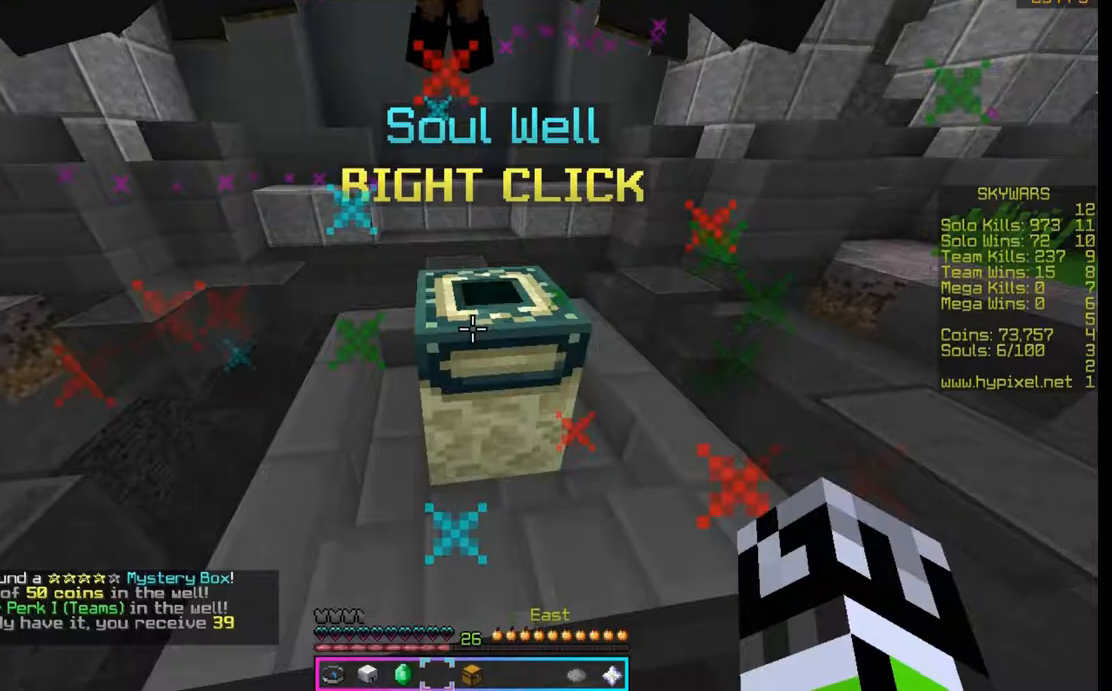
Gameplay with keyboard and mouse; each line is a JSON object with the keys and mouse buttons held at the frame after it. "events" lists presses ("down") and releases ("up") of "a", "d", "s", "space", "w", "mouse_left" and "mouse_right" between this image and that frame as [ms after this image, input, new state], when the widget could be followed in between. "mouse_left", "mouse_right" = the "left", "right" buttons of the "mouse" list. No other keys are recorded. Fast repeated clicks can show as one long hold. Mouse movement is not recorded.
{"keys": ["w"], "mouse": [], "events": [[67, "w", "down"]]}
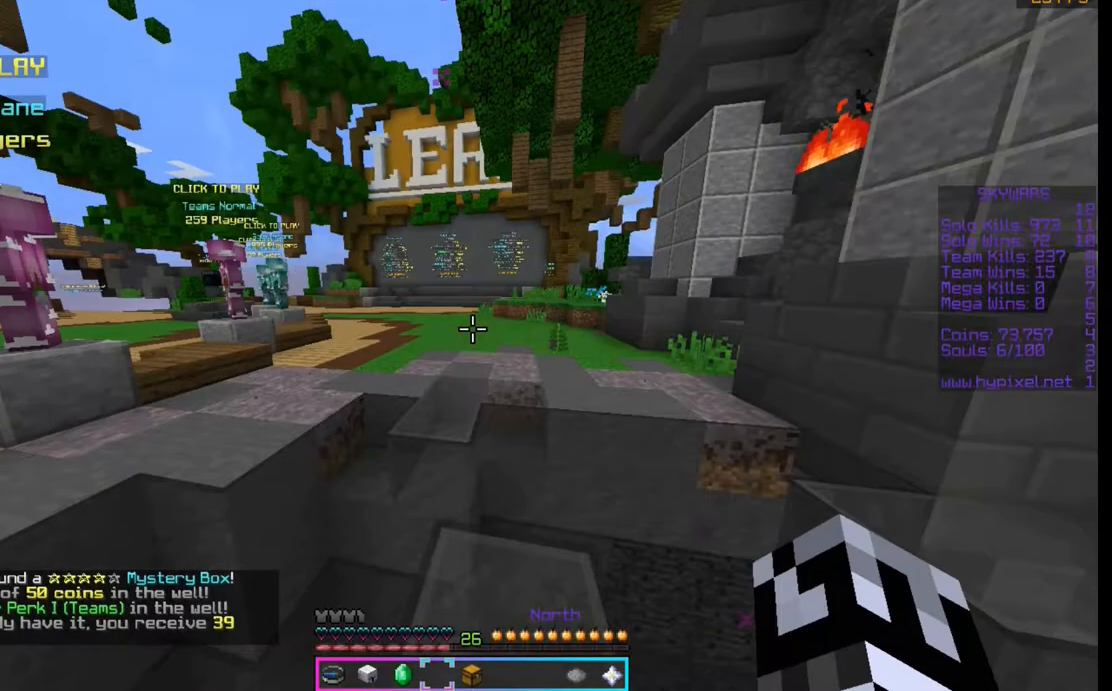
{"keys": ["w"], "mouse": ["left"], "events": [[100, "mouse_left", "down"], [233, "mouse_left", "up"], [500, "mouse_left", "down"]]}
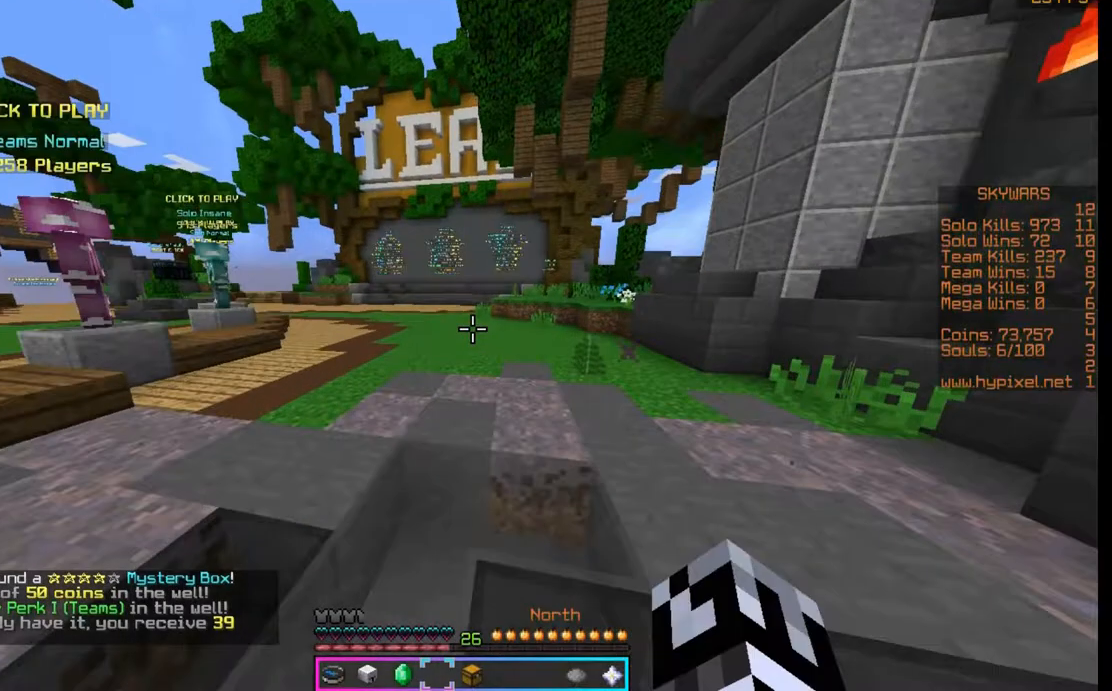
{"keys": [], "mouse": [], "events": [[33, "w", "up"], [167, "mouse_left", "up"]]}
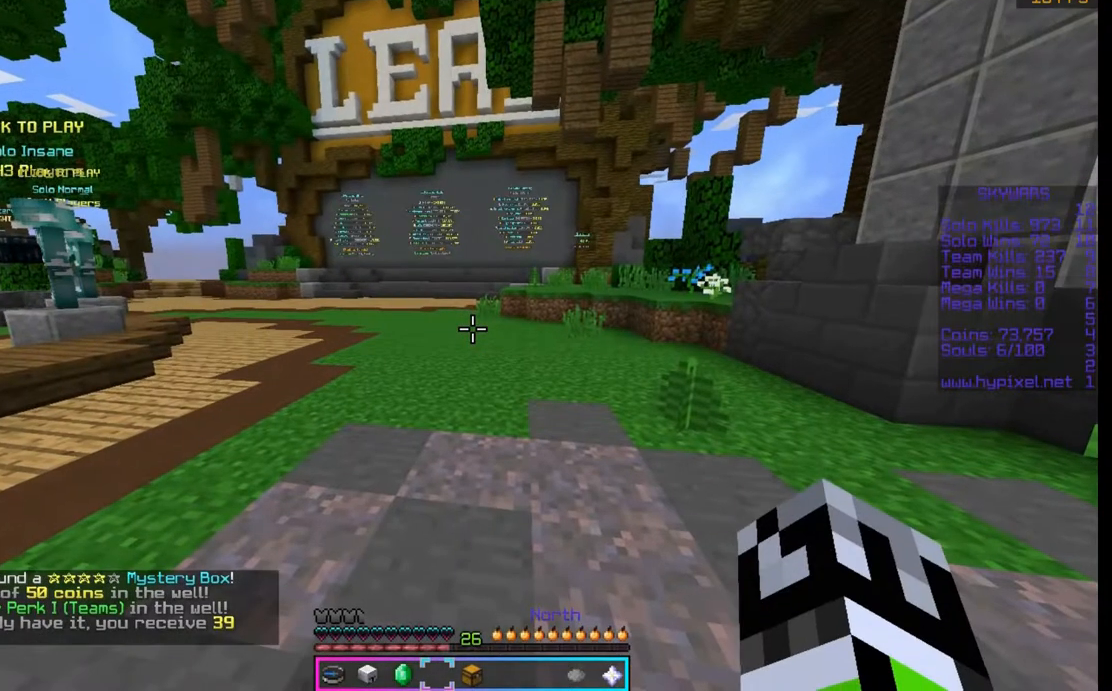
{"keys": [], "mouse": [], "events": []}